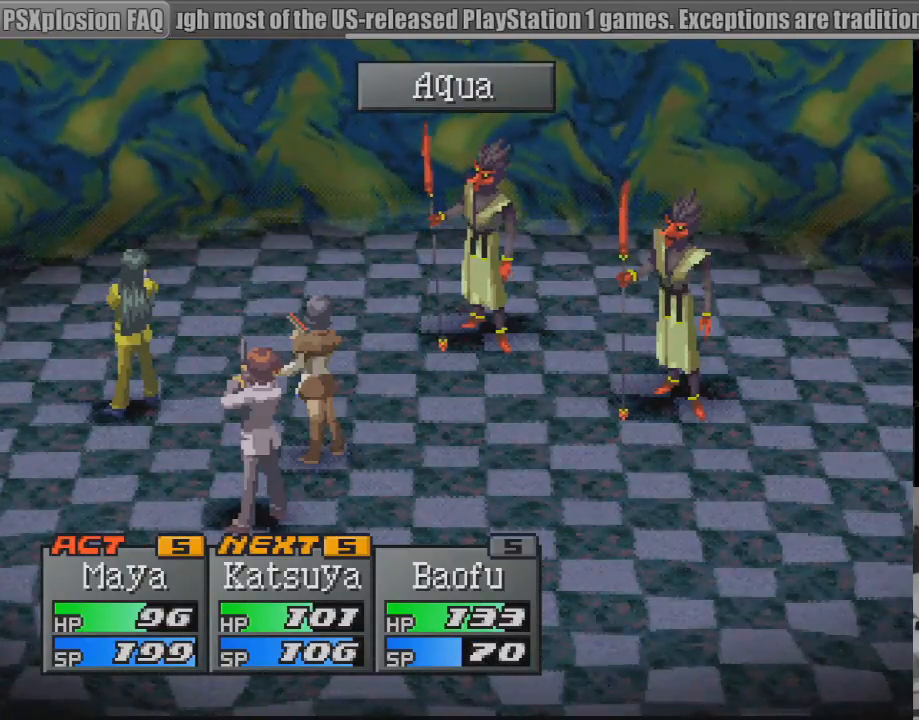
Gameplay with a controller (PlayStation layout); each line is a JSON object with the inputs held at the frame after it. "events" lists button and stick changes between this image and that frame as [ms after this image, input, new state], when the widget could be followed in between. Not read: L3 R3.
{"buttons": [], "events": [[133, "CIRCLE", "down"], [283, "CIRCLE", "up"]]}
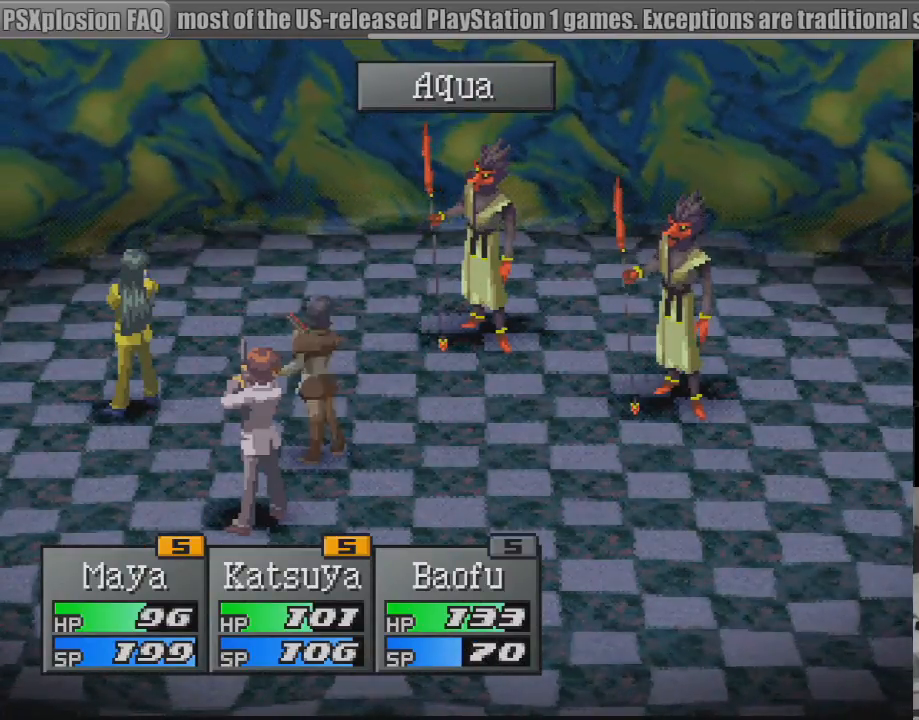
{"buttons": [], "events": []}
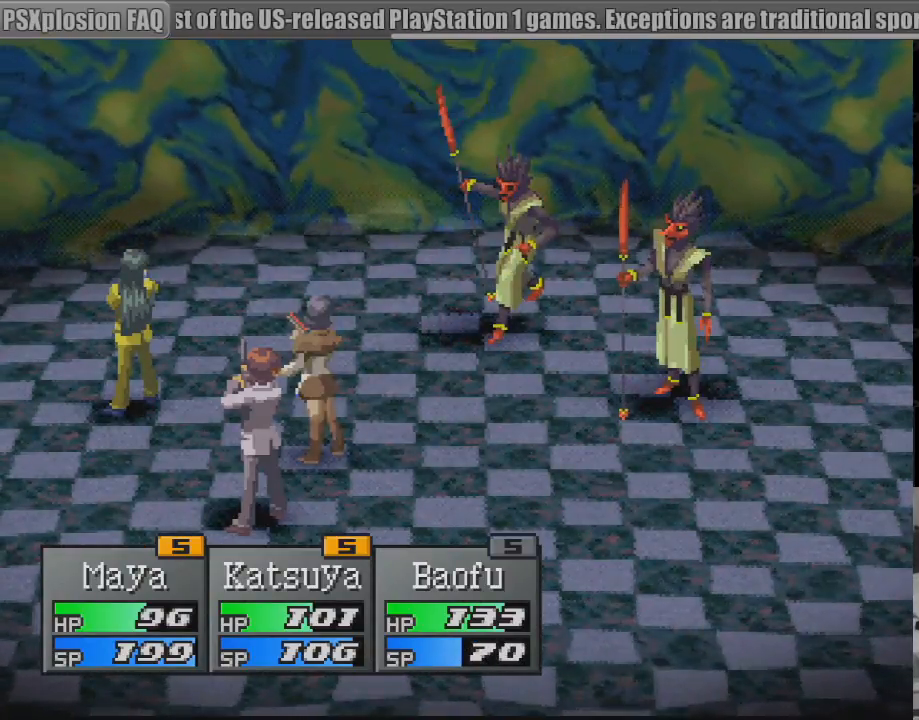
{"buttons": [], "events": []}
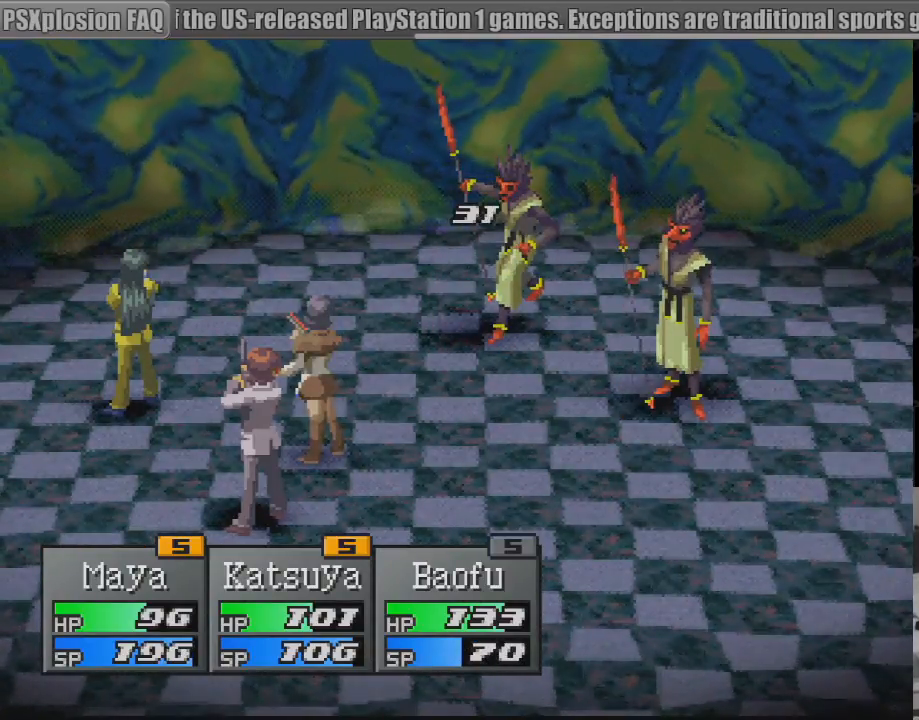
{"buttons": [], "events": []}
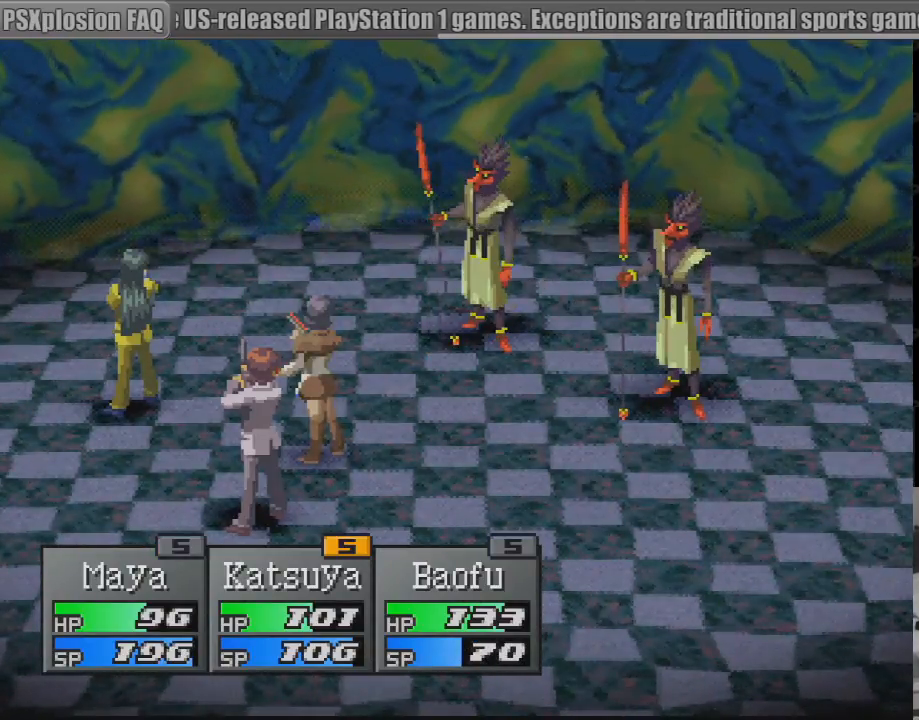
{"buttons": [], "events": []}
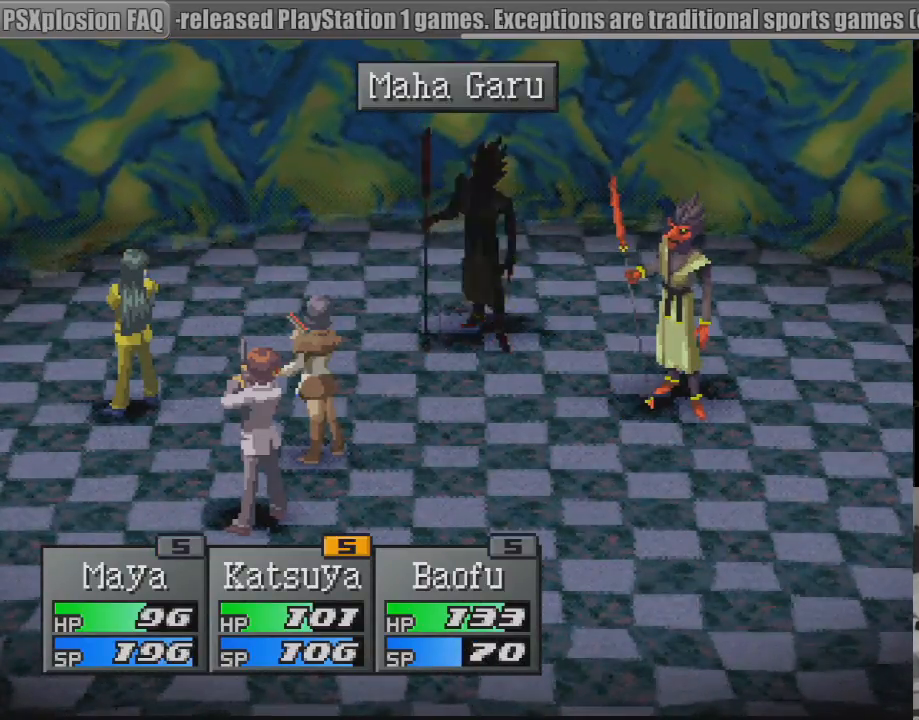
{"buttons": [], "events": []}
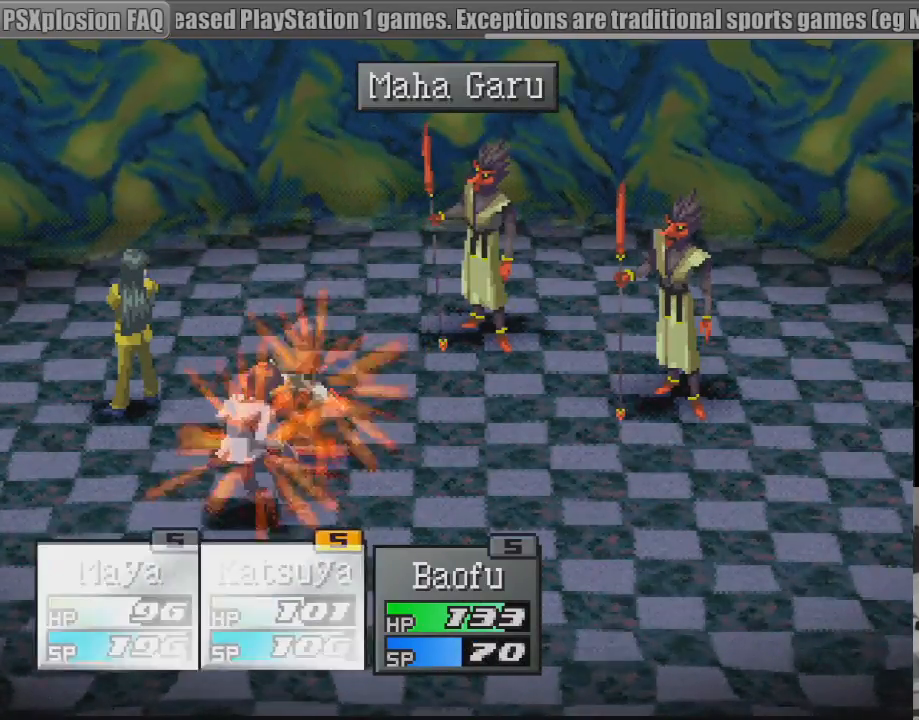
{"buttons": [], "events": [[67, "CIRCLE", "down"], [200, "CIRCLE", "up"]]}
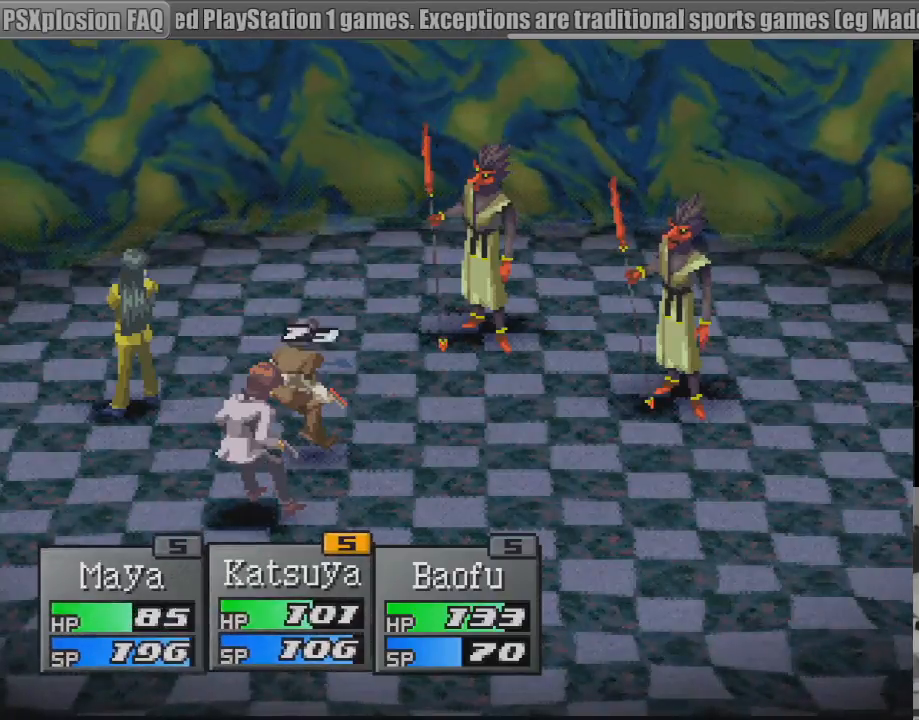
{"buttons": [], "events": [[250, "CIRCLE", "down"], [383, "CIRCLE", "up"]]}
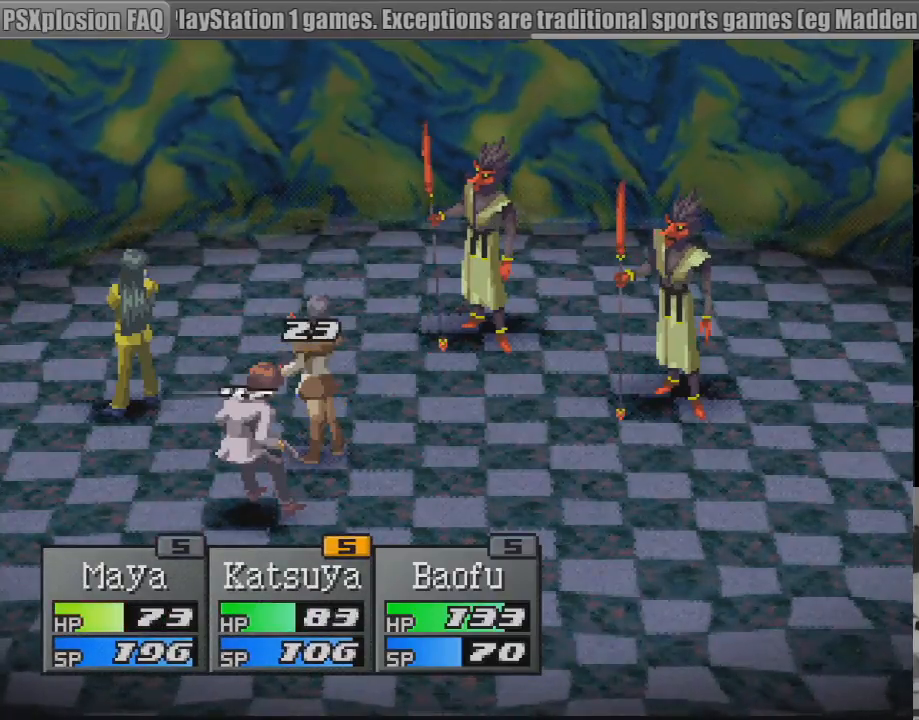
{"buttons": ["CIRCLE"], "events": [[450, "CIRCLE", "down"]]}
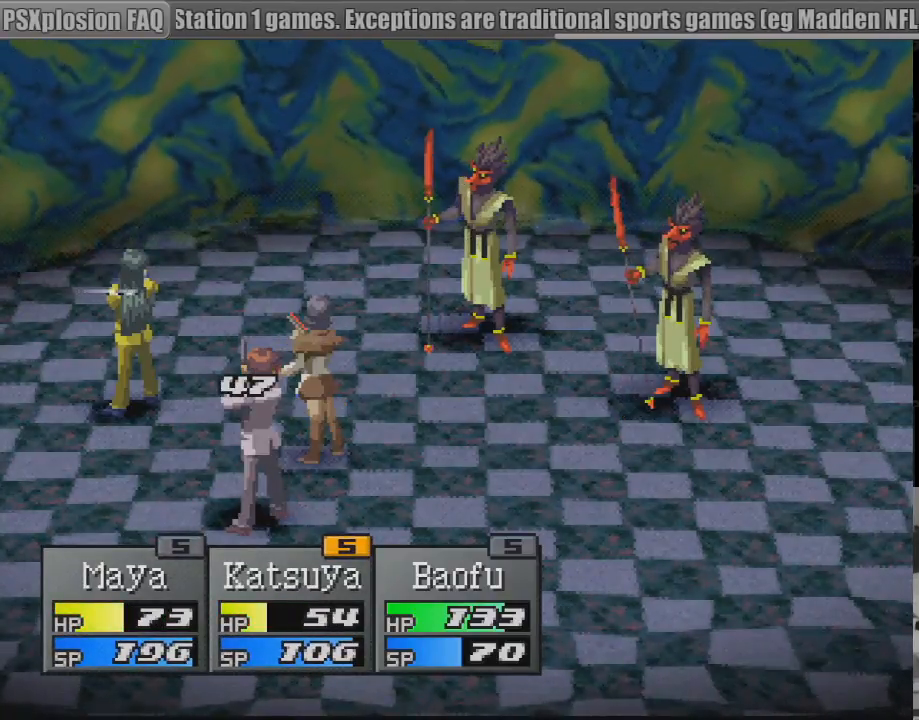
{"buttons": ["CIRCLE"], "events": [[67, "CIRCLE", "up"], [383, "CIRCLE", "down"]]}
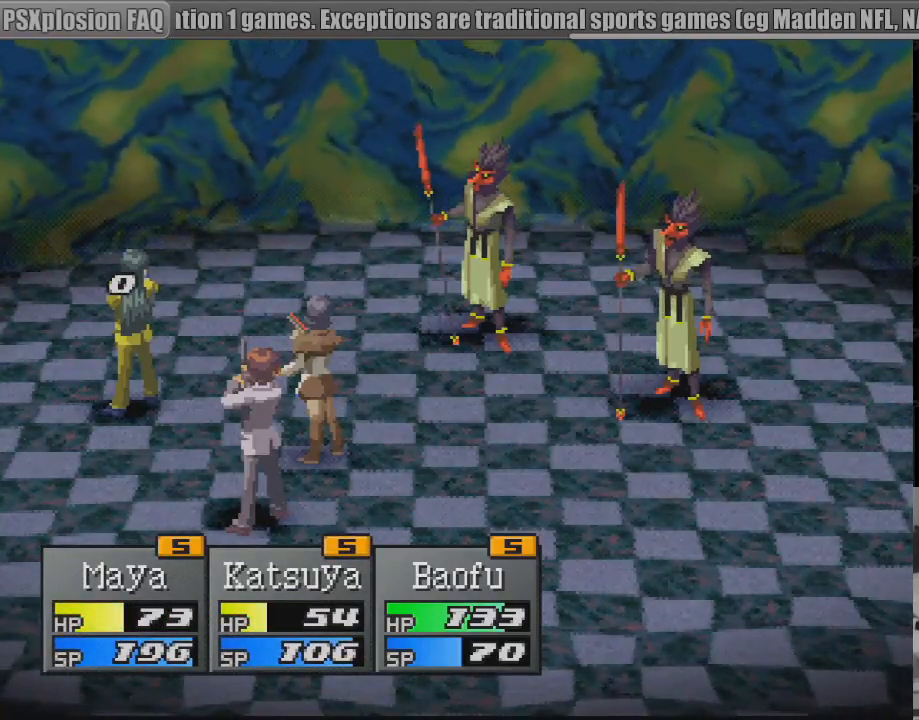
{"buttons": [], "events": [[17, "CIRCLE", "up"]]}
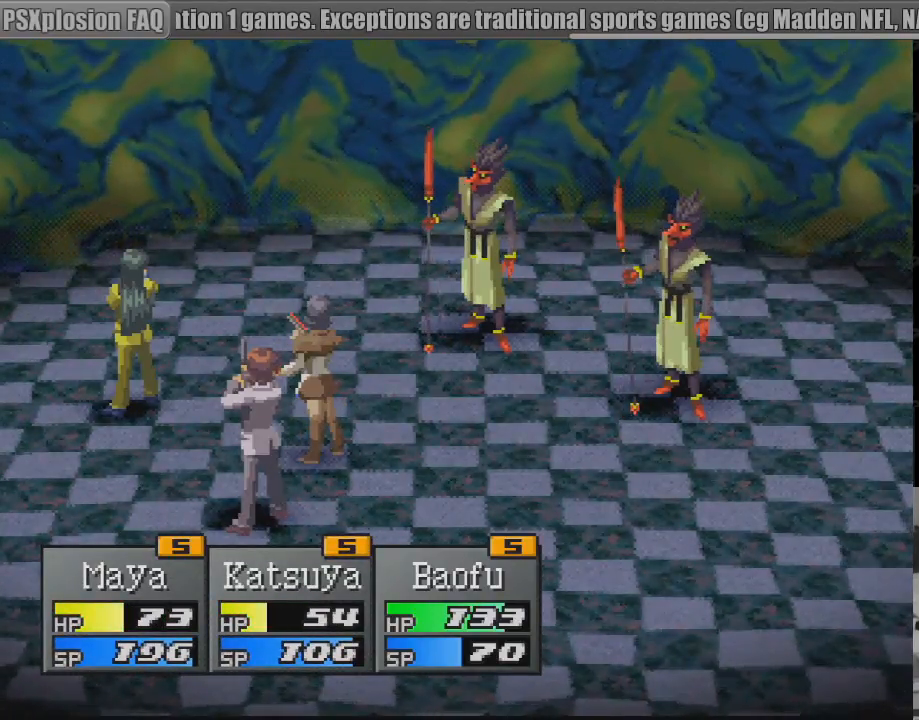
{"buttons": [], "events": []}
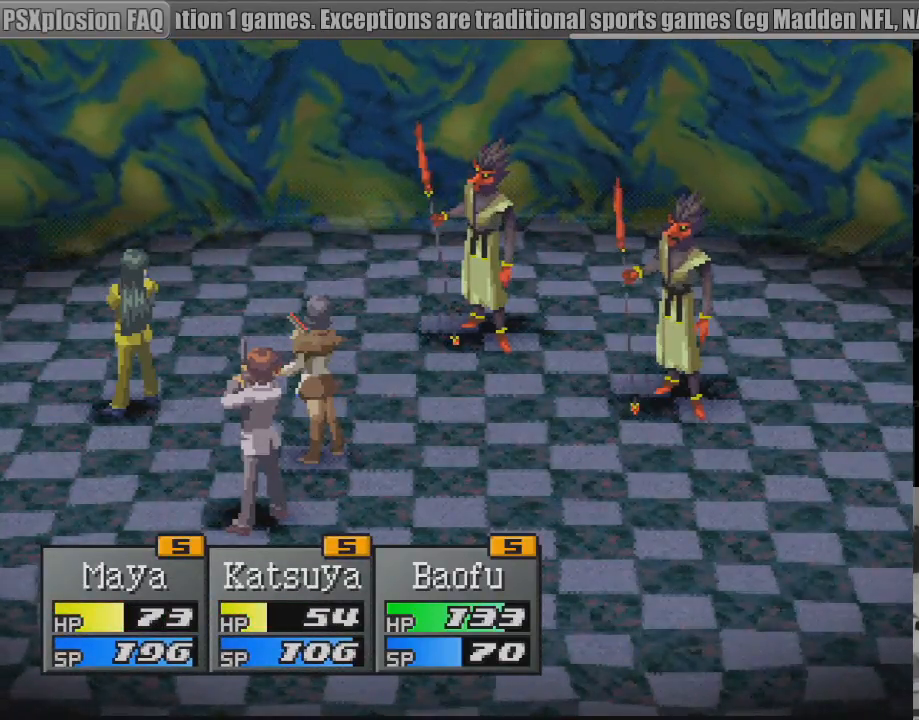
{"buttons": [], "events": []}
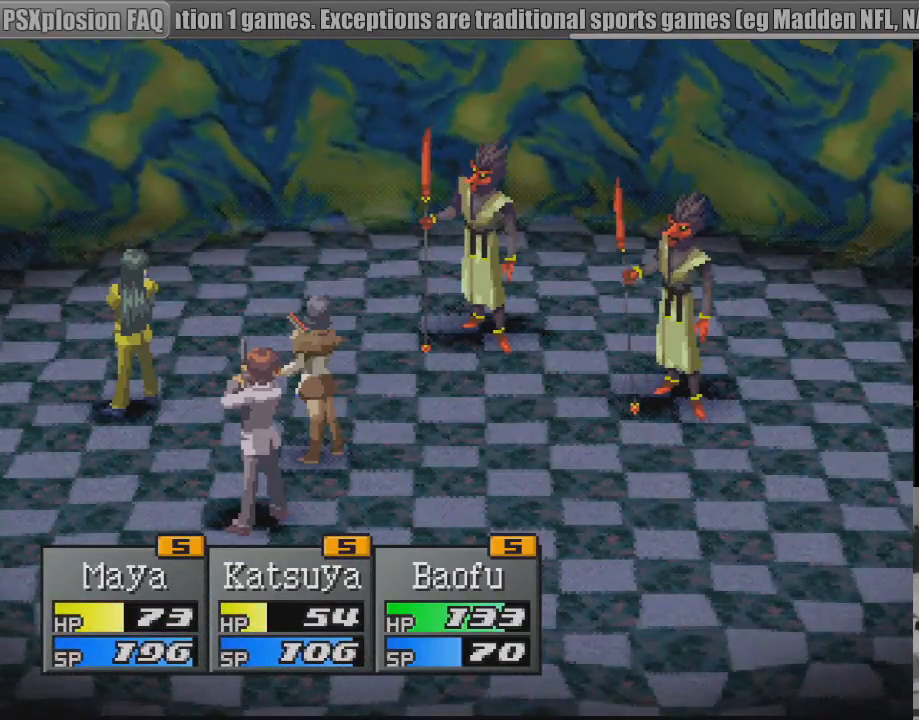
{"buttons": [], "events": []}
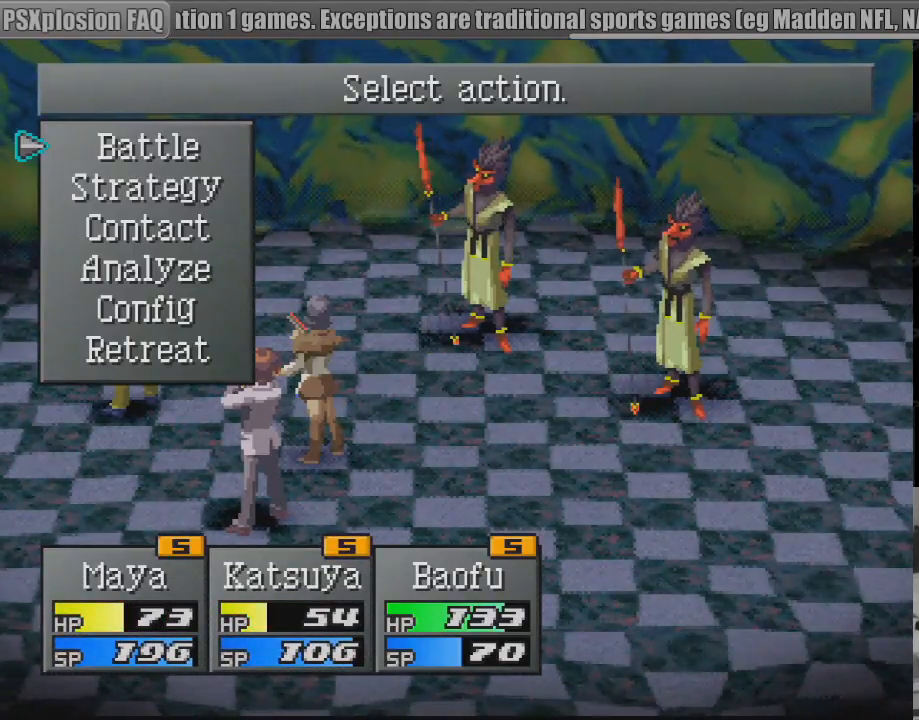
{"buttons": [], "events": [[167, "DPAD_DOWN", "down"], [250, "CROSS", "down"], [267, "DPAD_DOWN", "up"], [333, "CROSS", "up"]]}
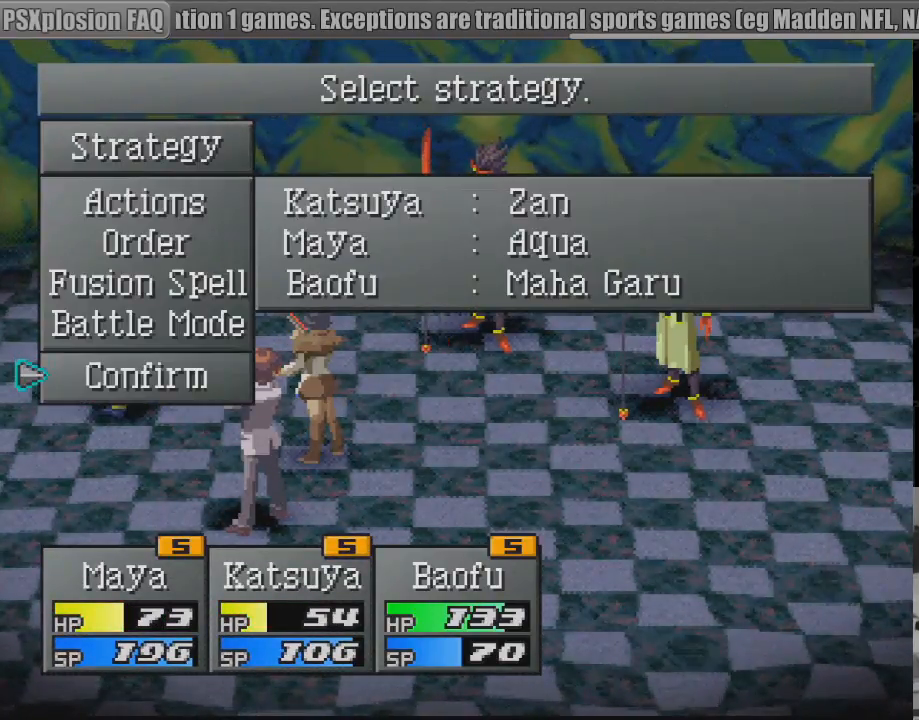
{"buttons": [], "events": [[417, "DPAD_UP", "down"], [467, "DPAD_UP", "up"]]}
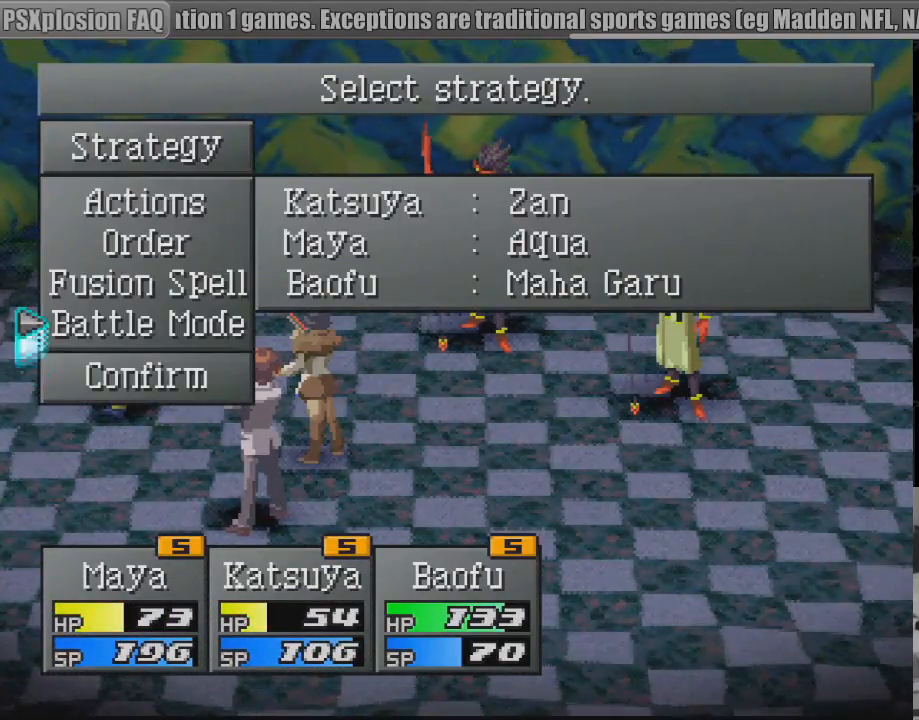
{"buttons": [], "events": [[83, "DPAD_UP", "down"], [117, "DPAD_UP", "up"], [217, "DPAD_UP", "down"], [283, "DPAD_UP", "up"], [383, "DPAD_UP", "down"], [450, "DPAD_UP", "up"]]}
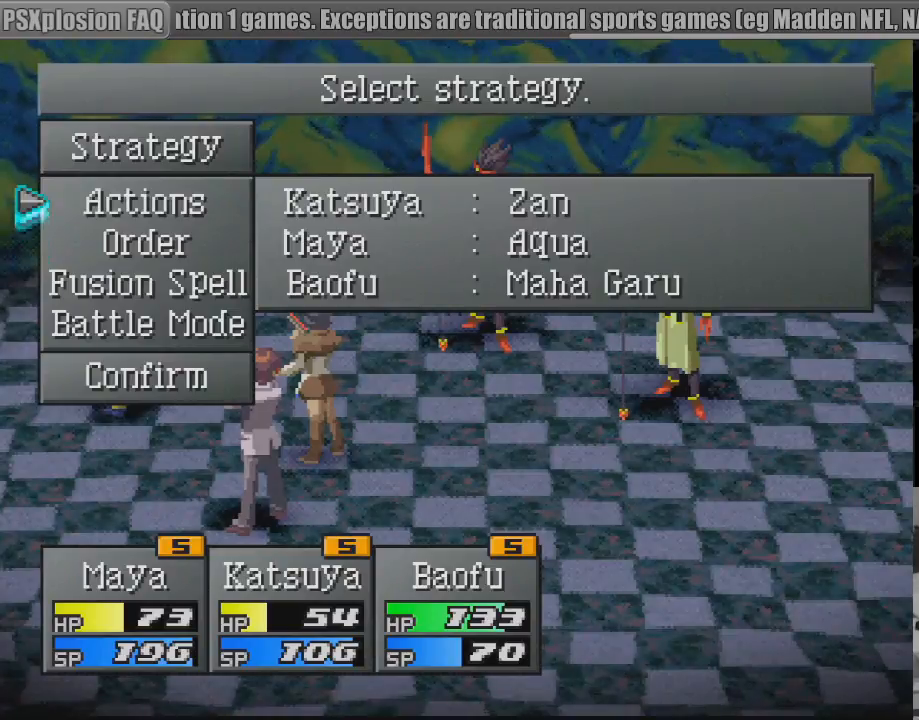
{"buttons": [], "events": [[100, "CROSS", "down"], [250, "CROSS", "up"]]}
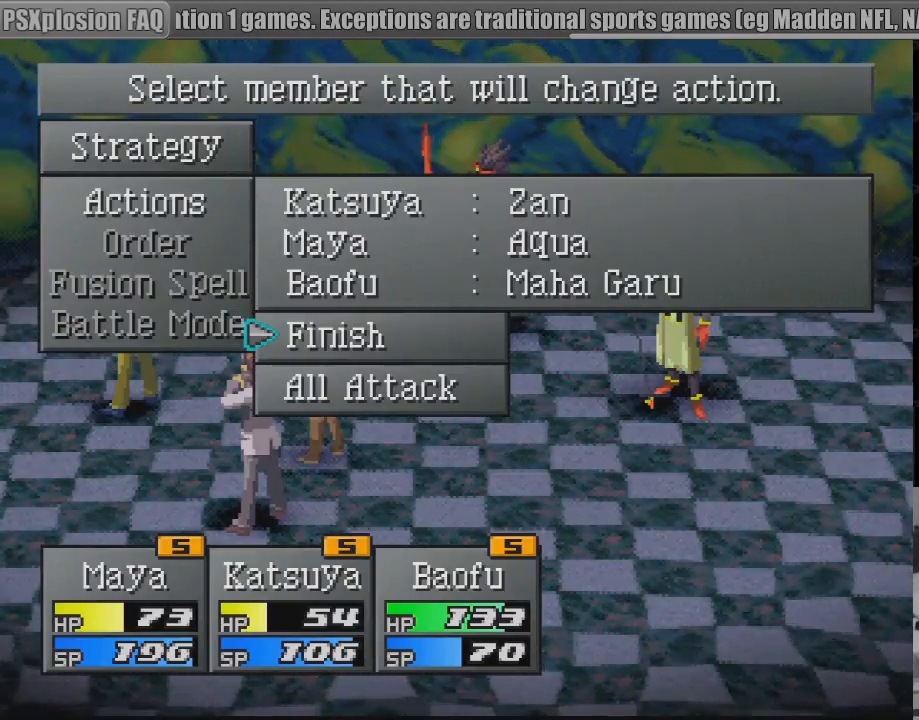
{"buttons": ["CROSS"], "events": [[283, "DPAD_UP", "down"], [383, "DPAD_UP", "up"], [483, "CROSS", "down"]]}
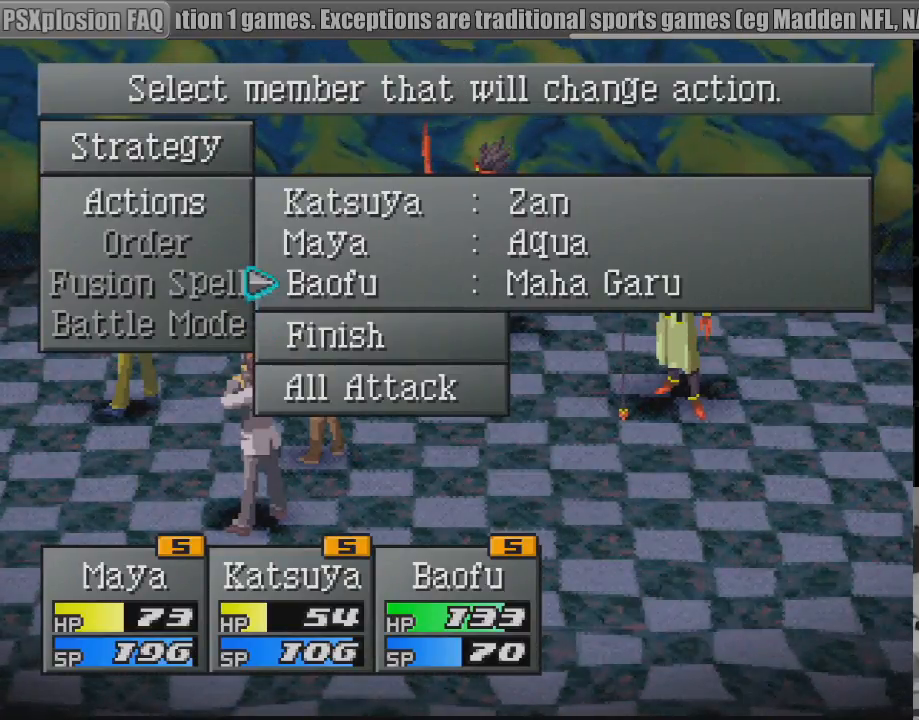
{"buttons": [], "events": [[83, "CROSS", "up"]]}
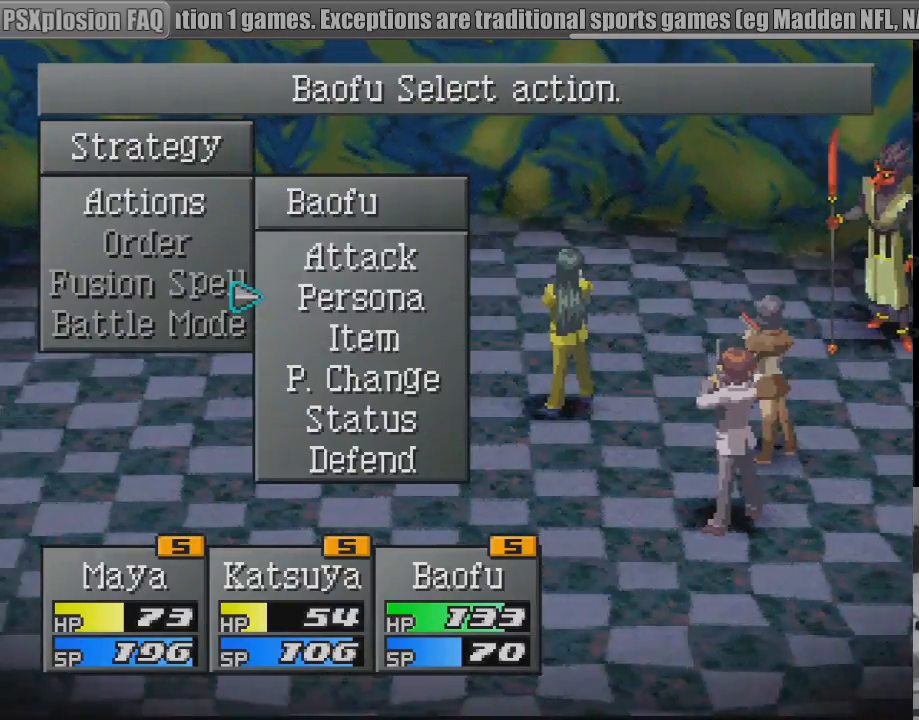
{"buttons": [], "events": [[267, "DPAD_UP", "down"], [333, "DPAD_UP", "up"]]}
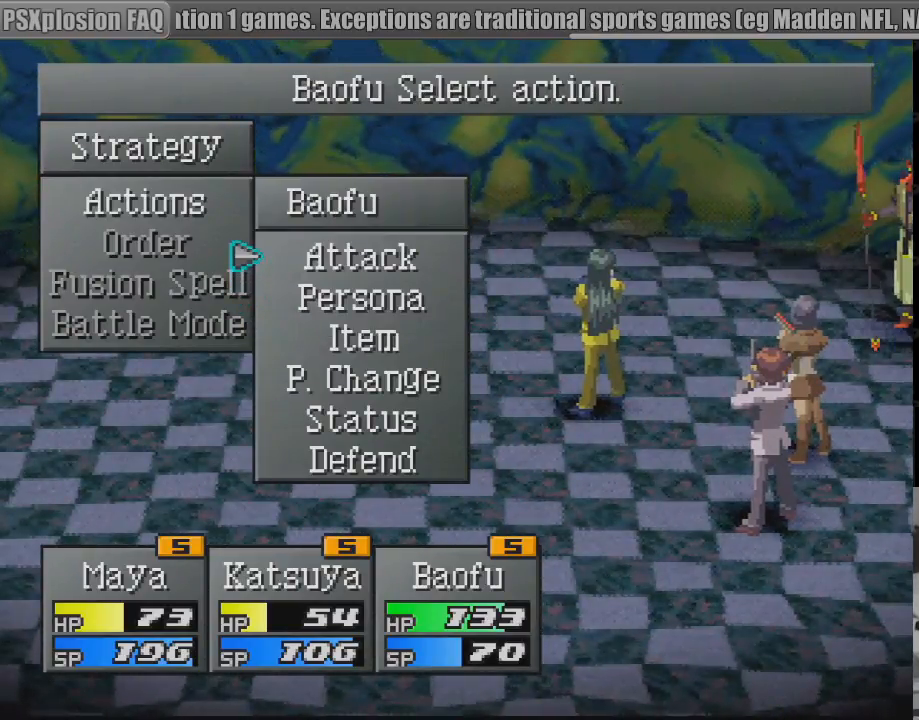
{"buttons": [], "events": [[33, "DPAD_DOWN", "down"], [133, "DPAD_DOWN", "up"], [150, "CROSS", "down"], [283, "CROSS", "up"]]}